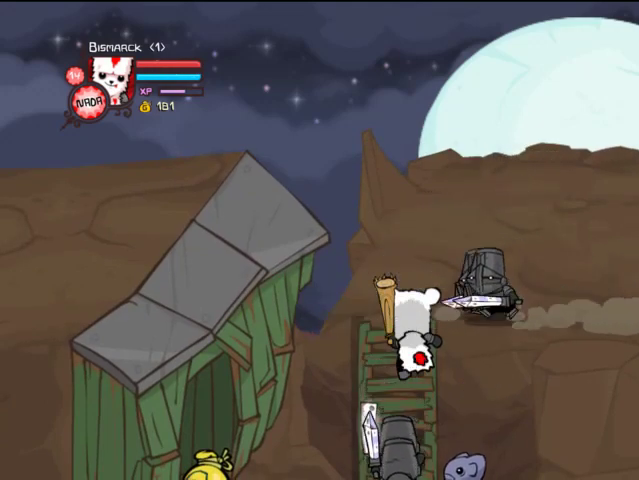
Gameplay with a controller (PlayStation layout); each line is a JSON object with the inputs held at the frame after it. "events" lists button and stick changes between this image and that frame as [ms after this image, input, new state], when the widget could be followed in between. Not read: L3 R3.
{"buttons": ["DPAD_UP"], "left_stick": "center", "right_stick": "center", "events": [[467, "DPAD_UP", "down"]]}
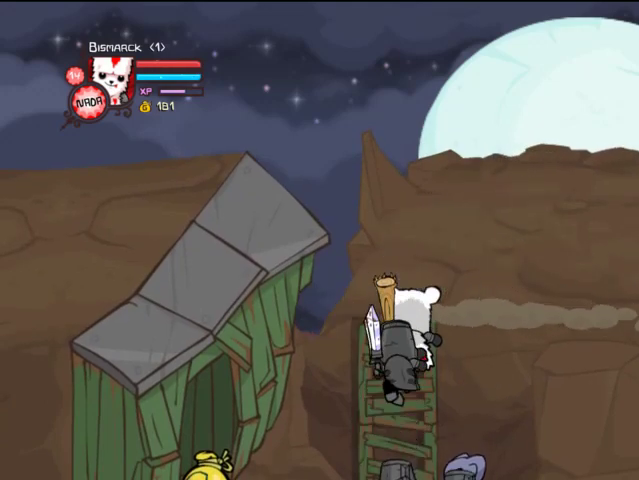
{"buttons": ["DPAD_DOWN", "DPAD_RIGHT"], "left_stick": "center", "right_stick": "center", "events": [[67, "DPAD_RIGHT", "down"], [133, "DPAD_UP", "up"], [367, "DPAD_DOWN", "down"]]}
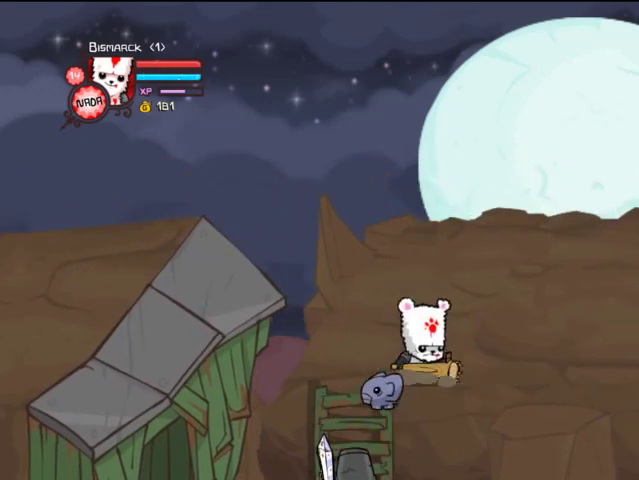
{"buttons": [], "left_stick": "center", "right_stick": "center", "events": [[267, "DPAD_RIGHT", "up"], [333, "DPAD_DOWN", "up"], [333, "DPAD_LEFT", "down"], [467, "DPAD_LEFT", "up"]]}
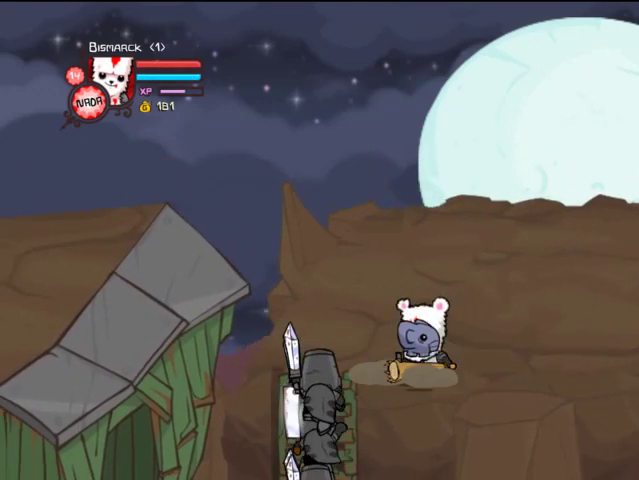
{"buttons": ["TRIANGLE"], "left_stick": "center", "right_stick": "center", "events": [[67, "TRIANGLE", "down"], [167, "TRIANGLE", "up"], [267, "TRIANGLE", "down"], [367, "TRIANGLE", "up"], [433, "TRIANGLE", "down"]]}
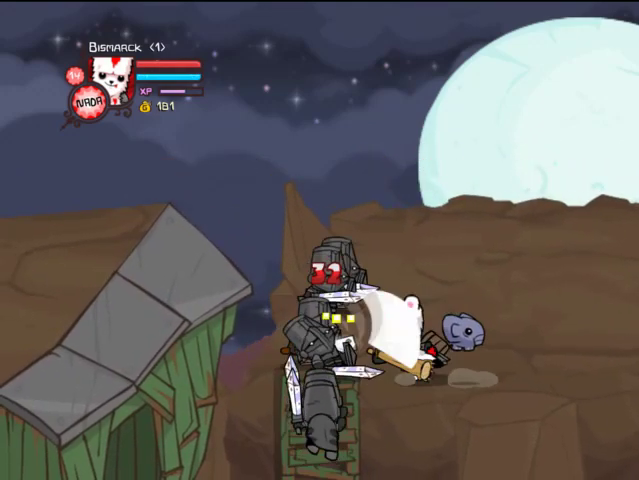
{"buttons": ["TRIANGLE", "DPAD_LEFT"], "left_stick": "center", "right_stick": "center", "events": [[167, "TRIANGLE", "up"], [233, "DPAD_LEFT", "down"], [233, "SQUARE", "down"], [367, "SQUARE", "up"], [433, "TRIANGLE", "down"]]}
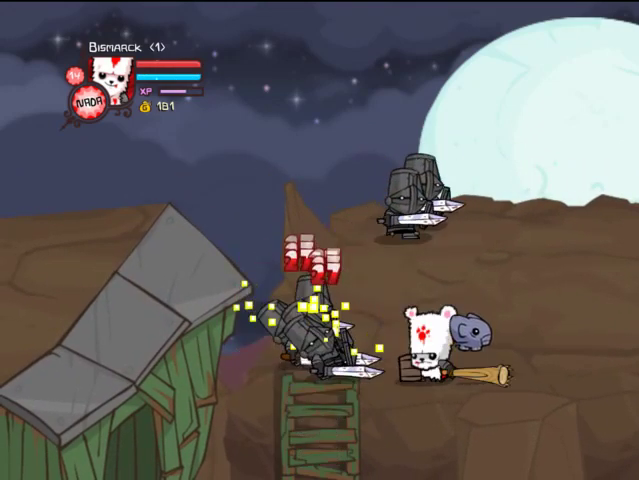
{"buttons": ["TRIANGLE", "DPAD_LEFT"], "left_stick": "center", "right_stick": "center", "events": [[67, "TRIANGLE", "up"], [167, "TRIANGLE", "down"], [333, "TRIANGLE", "up"], [367, "TRIANGLE", "down"]]}
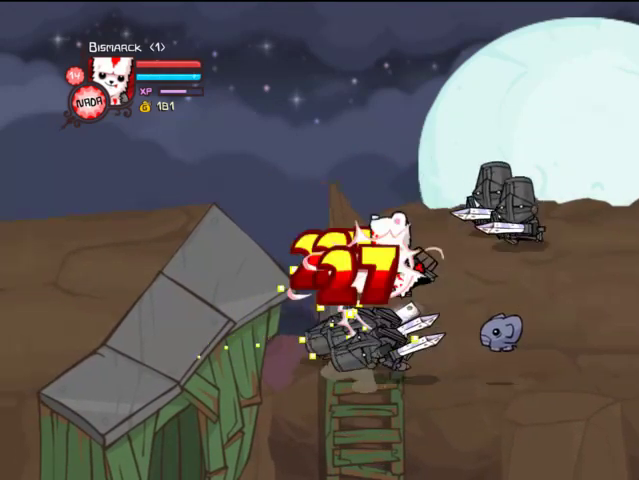
{"buttons": [], "left_stick": "center", "right_stick": "center", "events": [[33, "TRIANGLE", "up"], [133, "DPAD_LEFT", "up"]]}
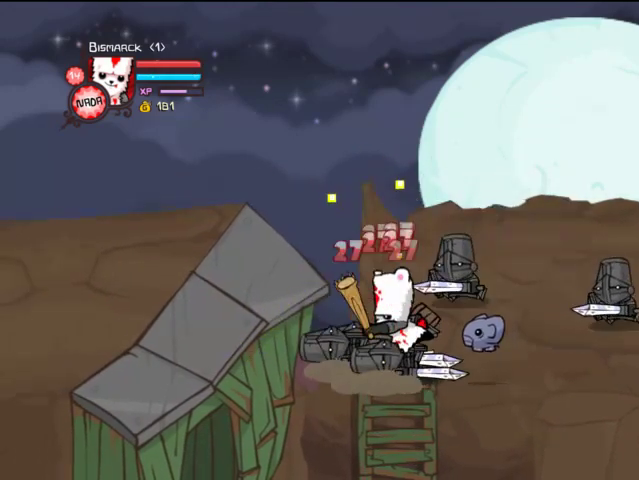
{"buttons": [], "left_stick": "center", "right_stick": "center", "events": [[67, "DPAD_LEFT", "down"], [167, "DPAD_DOWN", "down"], [167, "DPAD_LEFT", "up"], [267, "DPAD_DOWN", "up"]]}
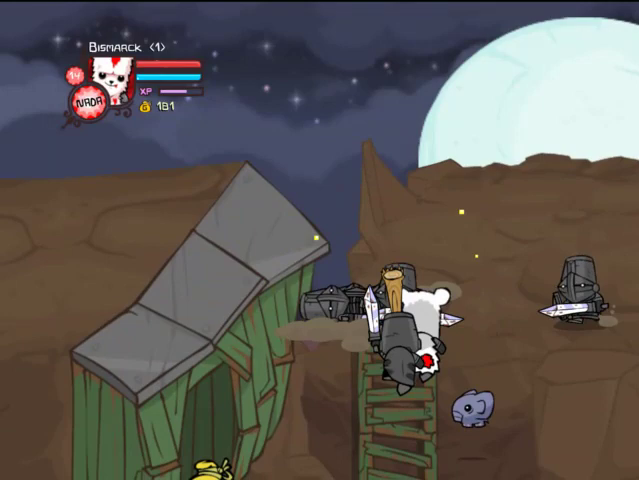
{"buttons": [], "left_stick": "center", "right_stick": "center", "events": []}
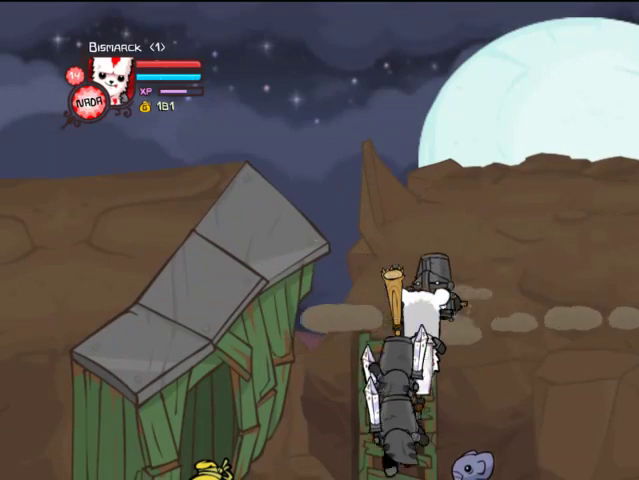
{"buttons": [], "left_stick": "center", "right_stick": "center", "events": []}
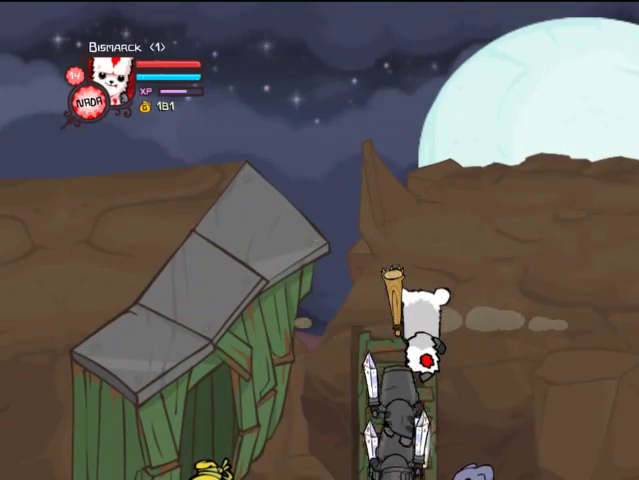
{"buttons": ["DPAD_UP"], "left_stick": "center", "right_stick": "center", "events": [[467, "DPAD_UP", "down"]]}
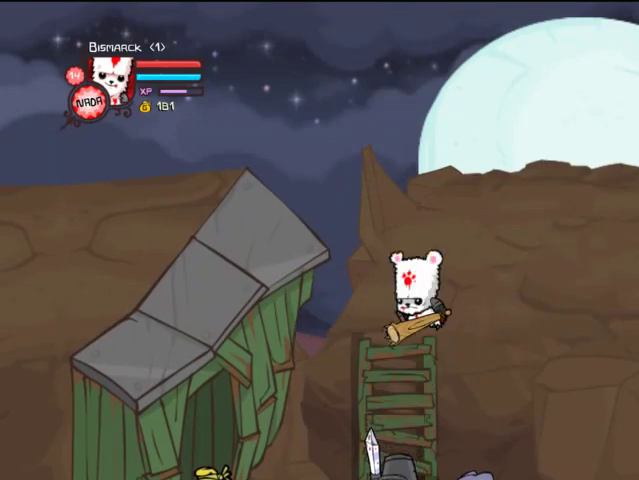
{"buttons": ["DPAD_DOWN", "DPAD_RIGHT"], "left_stick": "center", "right_stick": "center", "events": [[67, "DPAD_RIGHT", "down"], [133, "DPAD_UP", "up"], [267, "DPAD_DOWN", "down"]]}
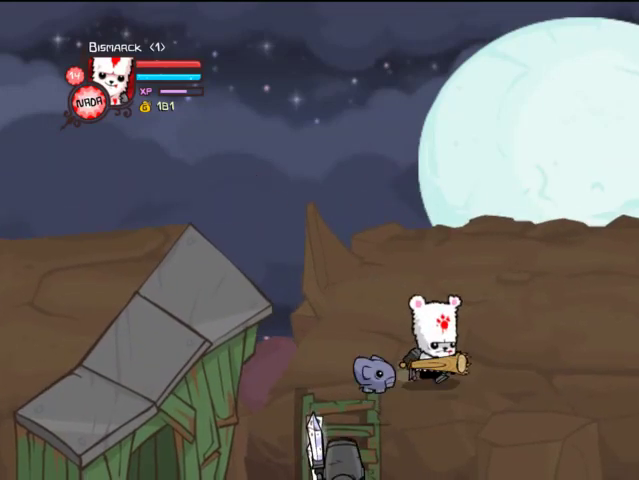
{"buttons": [], "left_stick": "center", "right_stick": "center", "events": [[67, "DPAD_RIGHT", "up"], [167, "DPAD_DOWN", "up"], [167, "DPAD_LEFT", "down"], [267, "DPAD_LEFT", "up"], [367, "TRIANGLE", "down"], [467, "TRIANGLE", "up"]]}
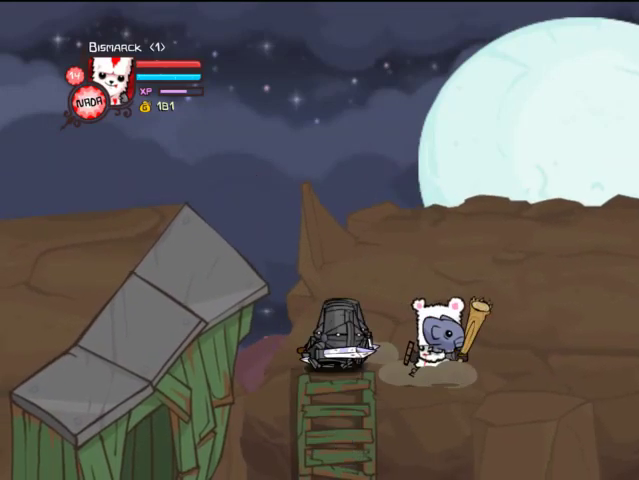
{"buttons": ["SQUARE"], "left_stick": "center", "right_stick": "center", "events": [[33, "TRIANGLE", "down"], [133, "TRIANGLE", "up"], [167, "TRIANGLE", "down"], [400, "TRIANGLE", "up"], [467, "SQUARE", "down"]]}
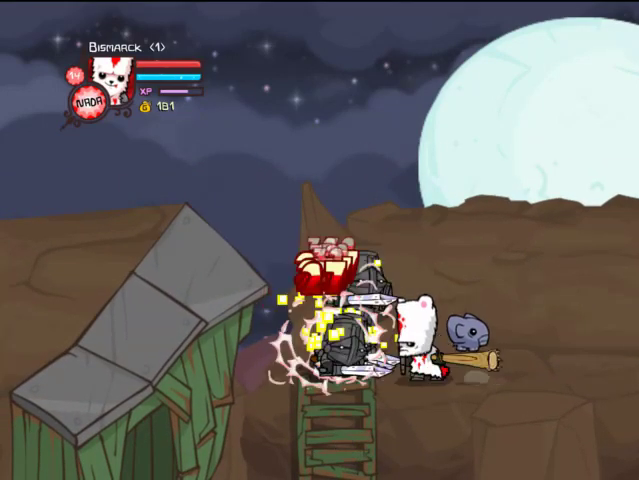
{"buttons": ["TRIANGLE", "DPAD_LEFT"], "left_stick": "center", "right_stick": "center", "events": [[67, "SQUARE", "up"], [133, "TRIANGLE", "down"], [233, "DPAD_LEFT", "down"], [267, "TRIANGLE", "up"], [433, "TRIANGLE", "down"]]}
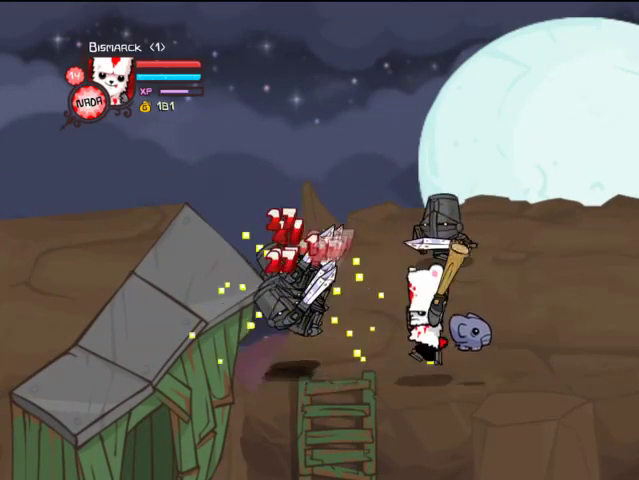
{"buttons": ["DPAD_LEFT"], "left_stick": "center", "right_stick": "center", "events": [[33, "TRIANGLE", "up"], [67, "TRIANGLE", "down"], [367, "TRIANGLE", "up"]]}
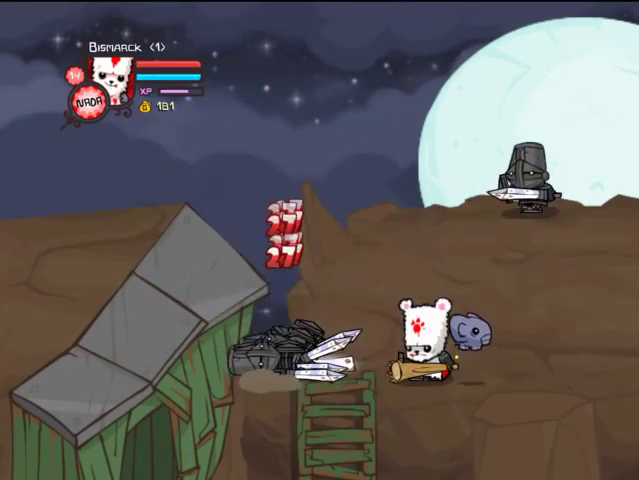
{"buttons": [], "left_stick": "center", "right_stick": "center", "events": [[333, "DPAD_DOWN", "down"], [367, "DPAD_LEFT", "up"], [467, "DPAD_DOWN", "up"]]}
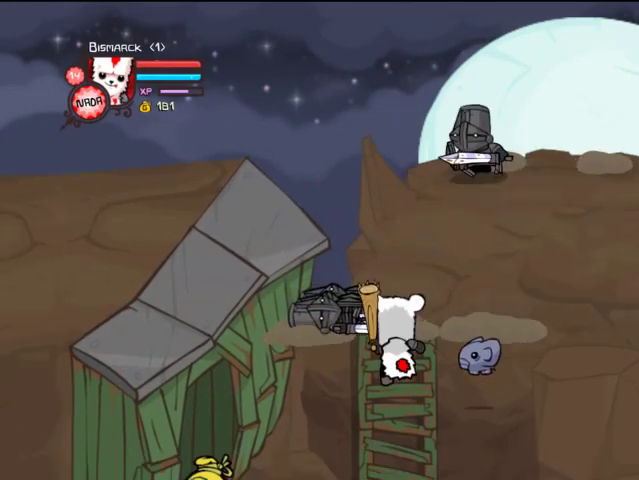
{"buttons": [], "left_stick": "center", "right_stick": "center", "events": []}
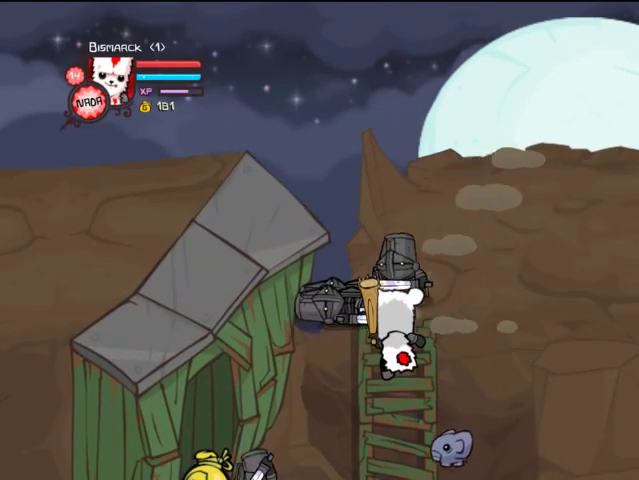
{"buttons": [], "left_stick": "center", "right_stick": "center", "events": []}
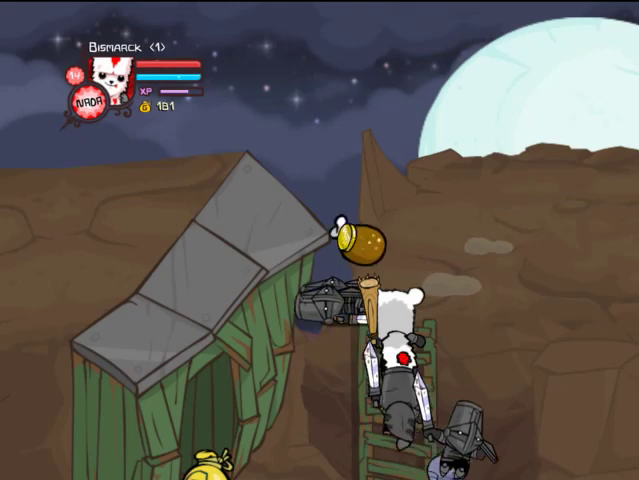
{"buttons": [], "left_stick": "center", "right_stick": "center", "events": []}
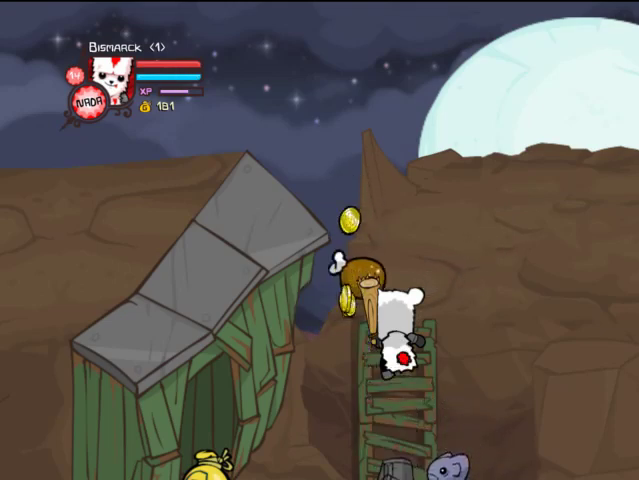
{"buttons": ["DPAD_RIGHT"], "left_stick": "center", "right_stick": "center", "events": [[167, "DPAD_UP", "down"], [267, "DPAD_RIGHT", "down"], [367, "DPAD_UP", "up"]]}
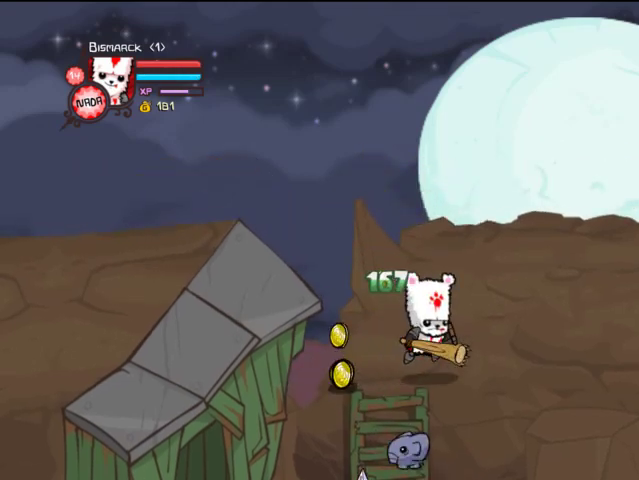
{"buttons": ["DPAD_DOWN"], "left_stick": "center", "right_stick": "center", "events": [[367, "DPAD_DOWN", "down"], [467, "DPAD_RIGHT", "up"]]}
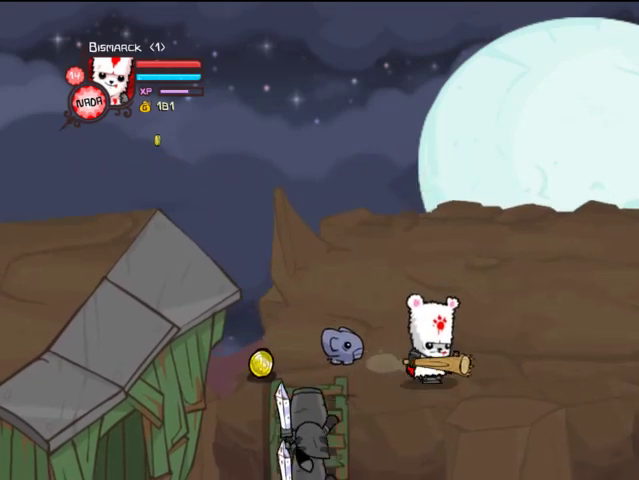
{"buttons": [], "left_stick": "center", "right_stick": "center", "events": [[133, "DPAD_DOWN", "up"], [133, "DPAD_LEFT", "down"], [167, "DPAD_LEFT", "up"], [367, "DPAD_LEFT", "down"], [367, "TRIANGLE", "down"], [433, "DPAD_LEFT", "up"], [467, "TRIANGLE", "up"]]}
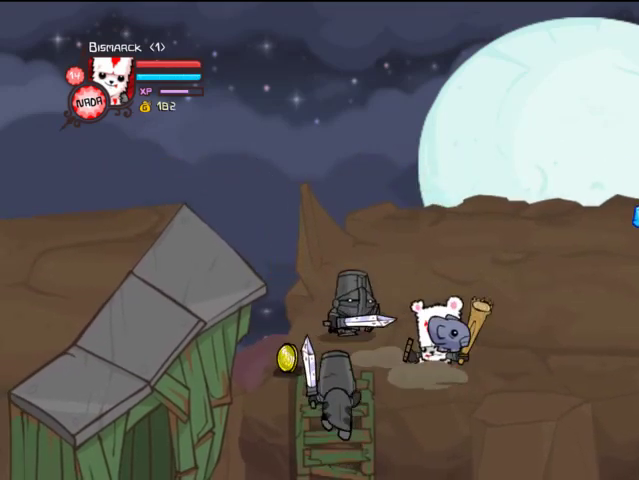
{"buttons": [], "left_stick": "center", "right_stick": "center", "events": [[67, "TRIANGLE", "down"], [167, "TRIANGLE", "up"], [233, "TRIANGLE", "down"], [467, "TRIANGLE", "up"]]}
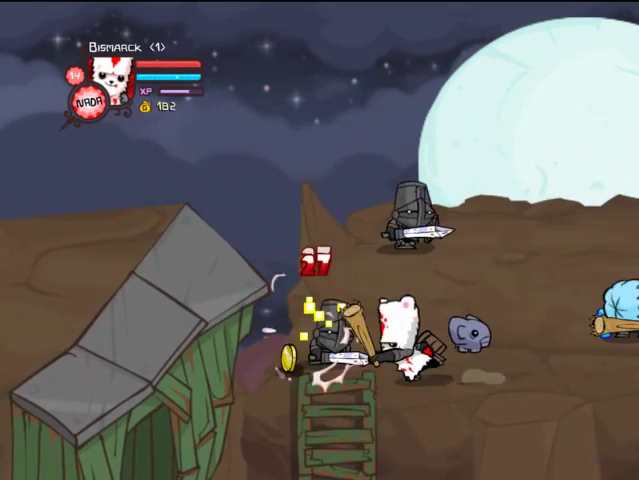
{"buttons": ["TRIANGLE", "DPAD_LEFT"], "left_stick": "center", "right_stick": "center", "events": [[33, "SQUARE", "down"], [133, "DPAD_LEFT", "down"], [167, "SQUARE", "up"], [167, "TRIANGLE", "down"], [333, "TRIANGLE", "up"], [433, "TRIANGLE", "down"]]}
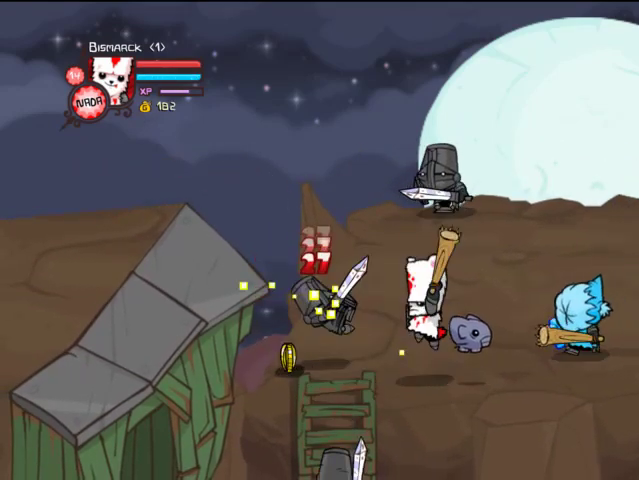
{"buttons": [], "left_stick": "center", "right_stick": "center", "events": [[33, "TRIANGLE", "up"], [67, "TRIANGLE", "down"], [367, "DPAD_LEFT", "up"], [367, "TRIANGLE", "up"]]}
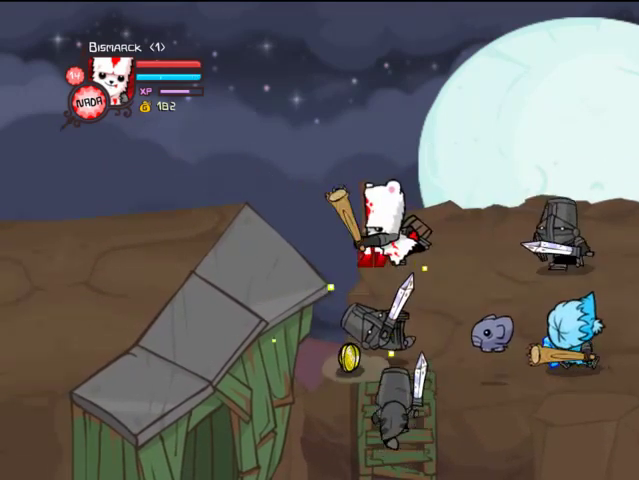
{"buttons": ["DPAD_DOWN", "DPAD_RIGHT"], "left_stick": "center", "right_stick": "center", "events": [[67, "DPAD_LEFT", "down"], [367, "DPAD_DOWN", "down"], [367, "DPAD_LEFT", "up"], [467, "DPAD_RIGHT", "down"]]}
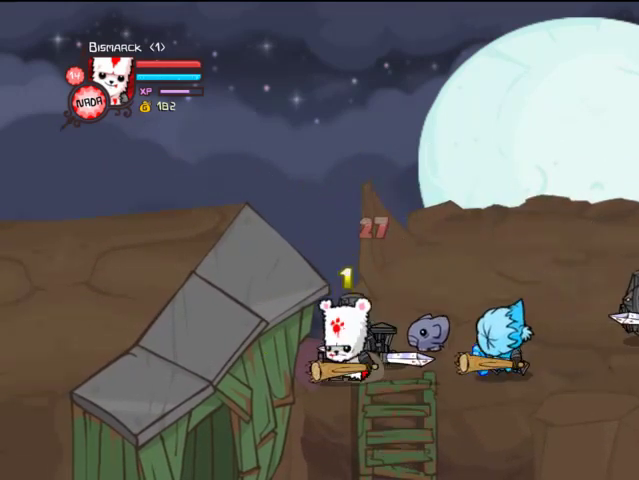
{"buttons": [], "left_stick": "center", "right_stick": "center", "events": [[33, "DPAD_DOWN", "up"], [167, "DPAD_RIGHT", "up"], [233, "DPAD_DOWN", "down"], [367, "DPAD_DOWN", "up"]]}
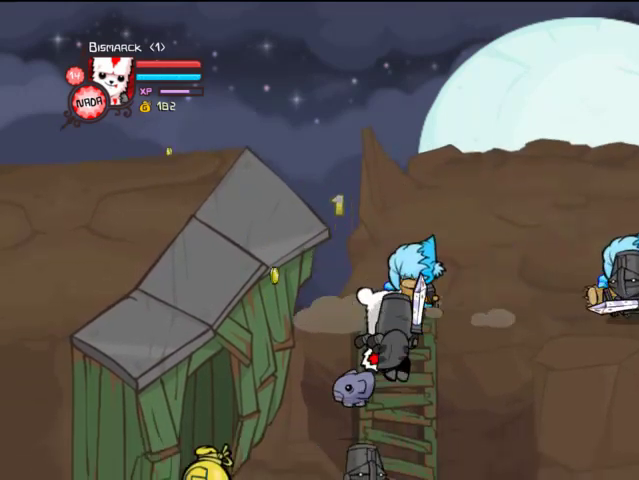
{"buttons": [], "left_stick": "center", "right_stick": "center", "events": []}
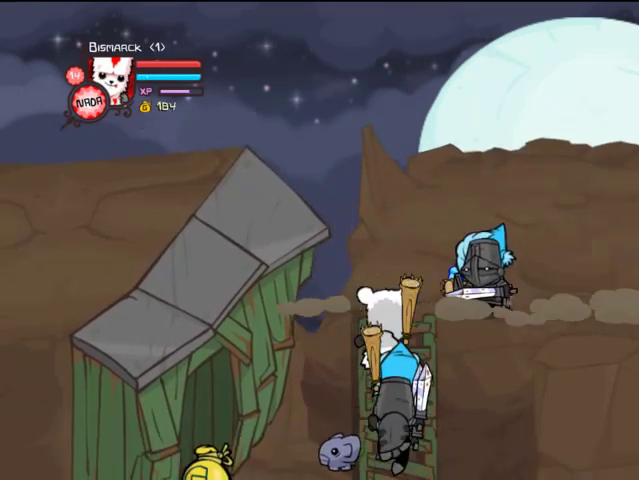
{"buttons": [], "left_stick": "center", "right_stick": "center", "events": []}